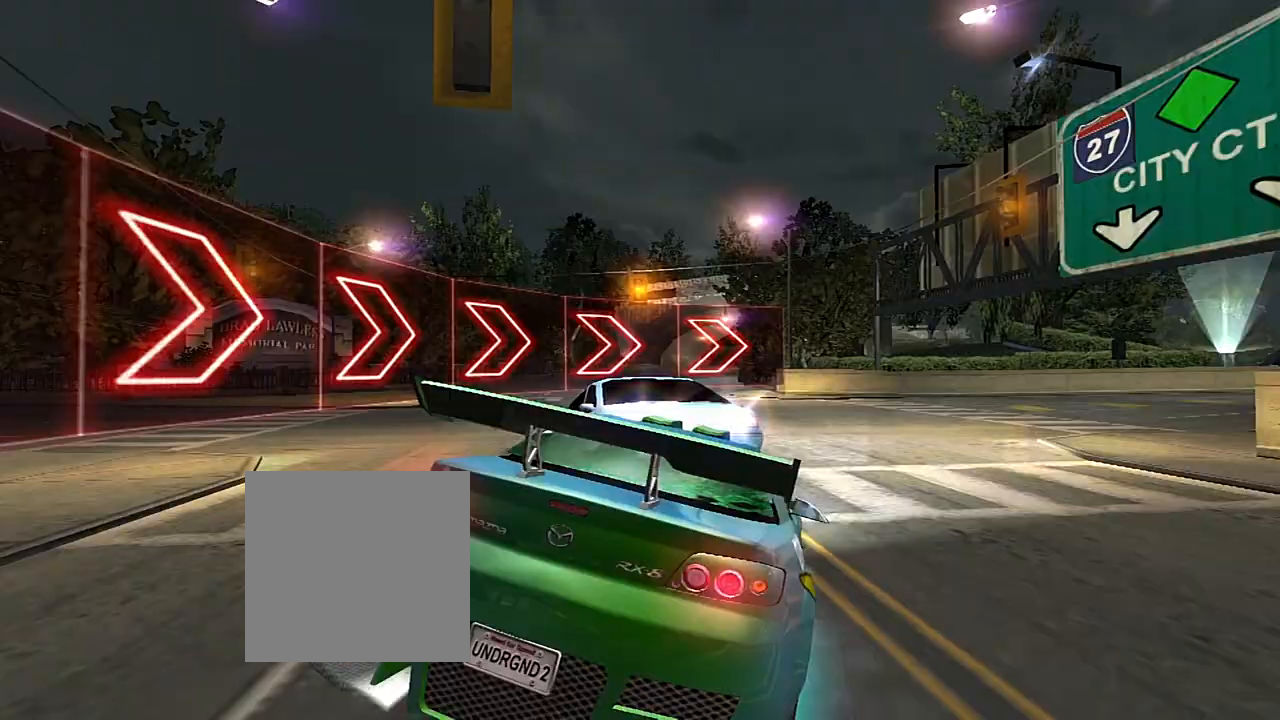
Gameplay with a controller (Xbox layout); each line is a JSON object with the inputs held at the frame after it. "events" lists button and stick changes between this image and that frame as [ms after this image, input, new state], when the widget could be followed in between. Not read: L3.
{"buttons": ["R2"], "left_stick": "center", "right_stick": "center", "events": [[167, "L1", "down"], [167, "left_stick", "up"], [267, "L1", "up"], [300, "left_stick", "right"], [367, "R2", "down"], [367, "left_stick", "center"]]}
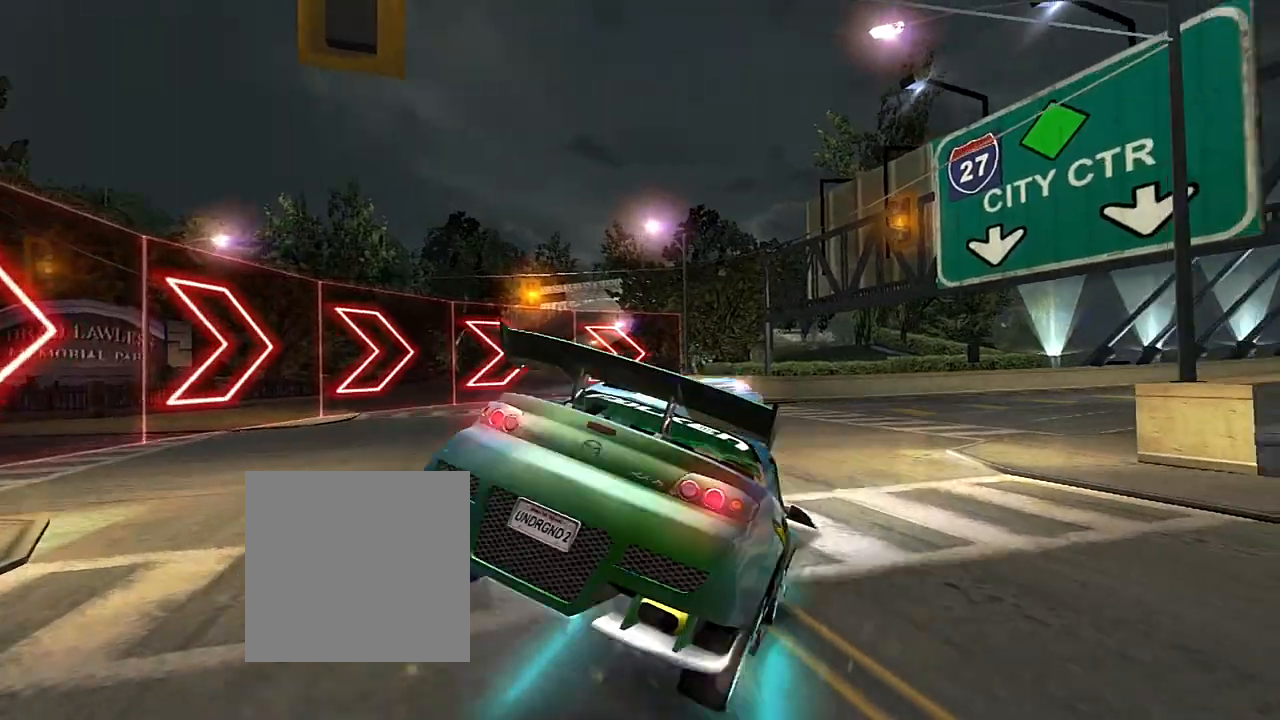
{"buttons": ["R2"], "left_stick": "down-left", "right_stick": "center", "events": [[100, "left_stick", "down-left"]]}
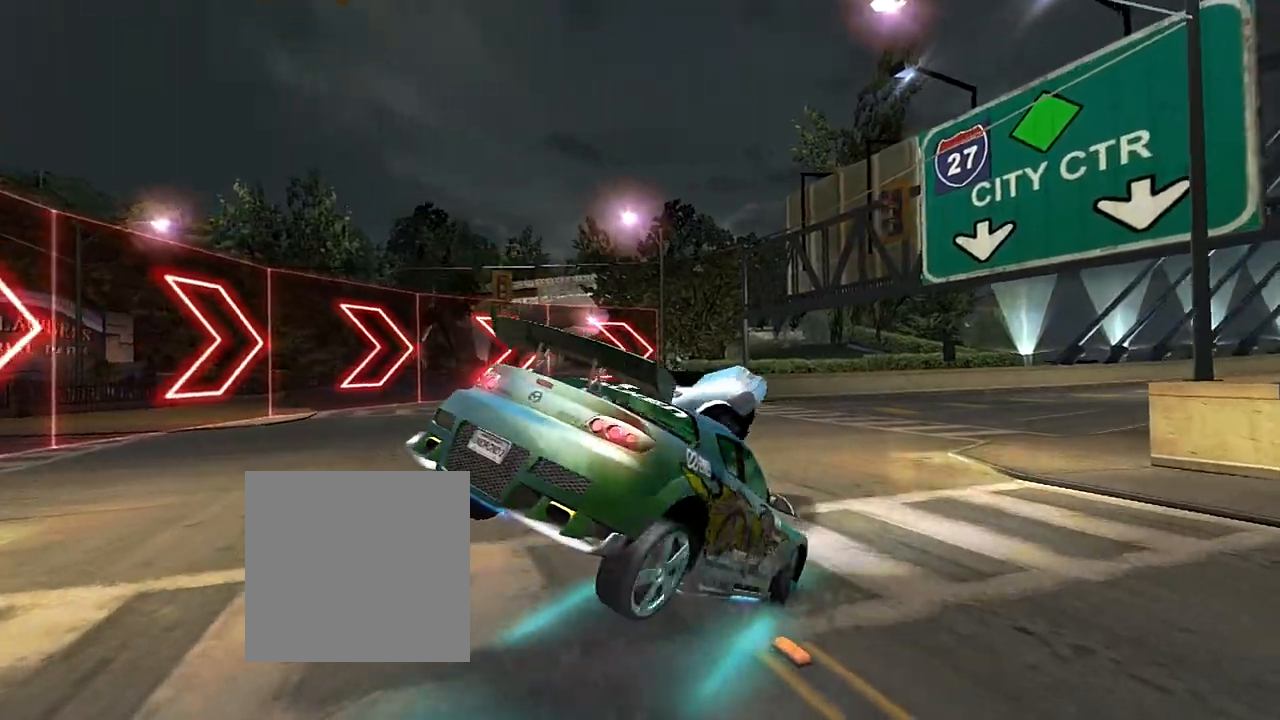
{"buttons": ["R2"], "left_stick": "down-left", "right_stick": "center", "events": []}
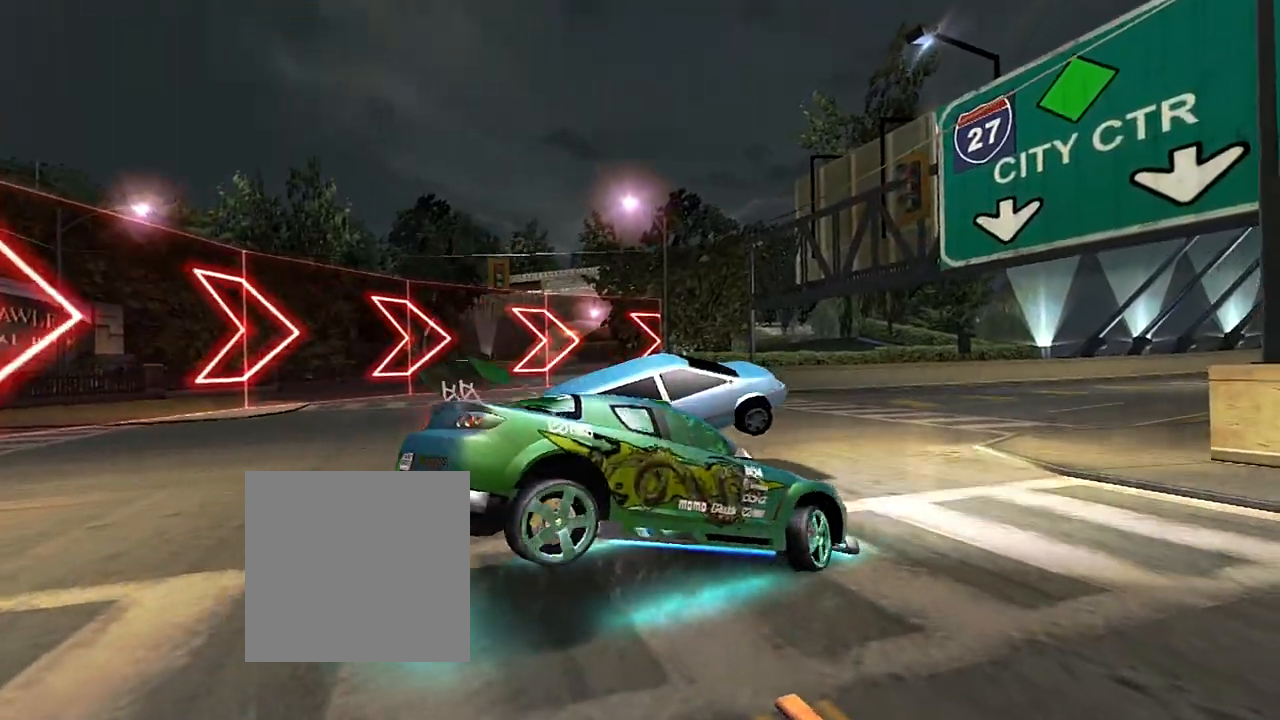
{"buttons": ["R2"], "left_stick": "down-left", "right_stick": "center", "events": [[267, "L1", "down"], [401, "L1", "up"]]}
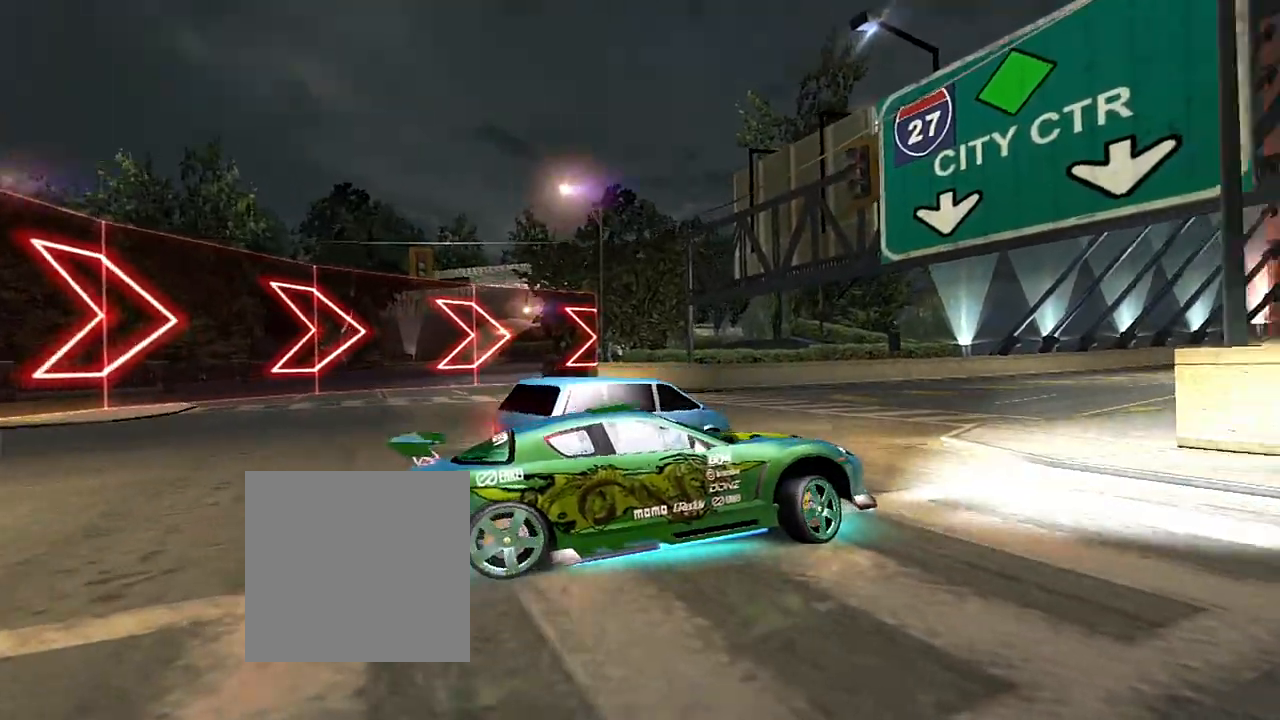
{"buttons": ["R2"], "left_stick": "down-left", "right_stick": "center", "events": []}
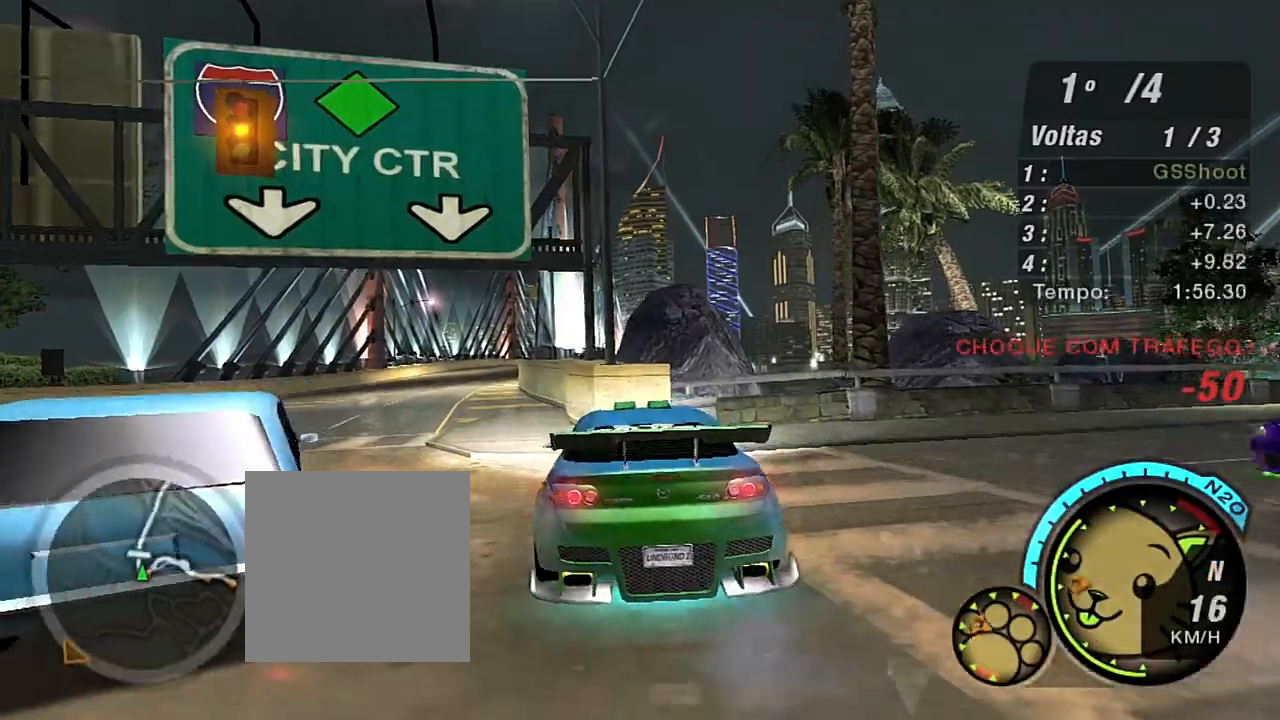
{"buttons": ["R2"], "left_stick": "up", "right_stick": "center", "events": [[367, "left_stick", "up-right"], [501, "left_stick", "up"]]}
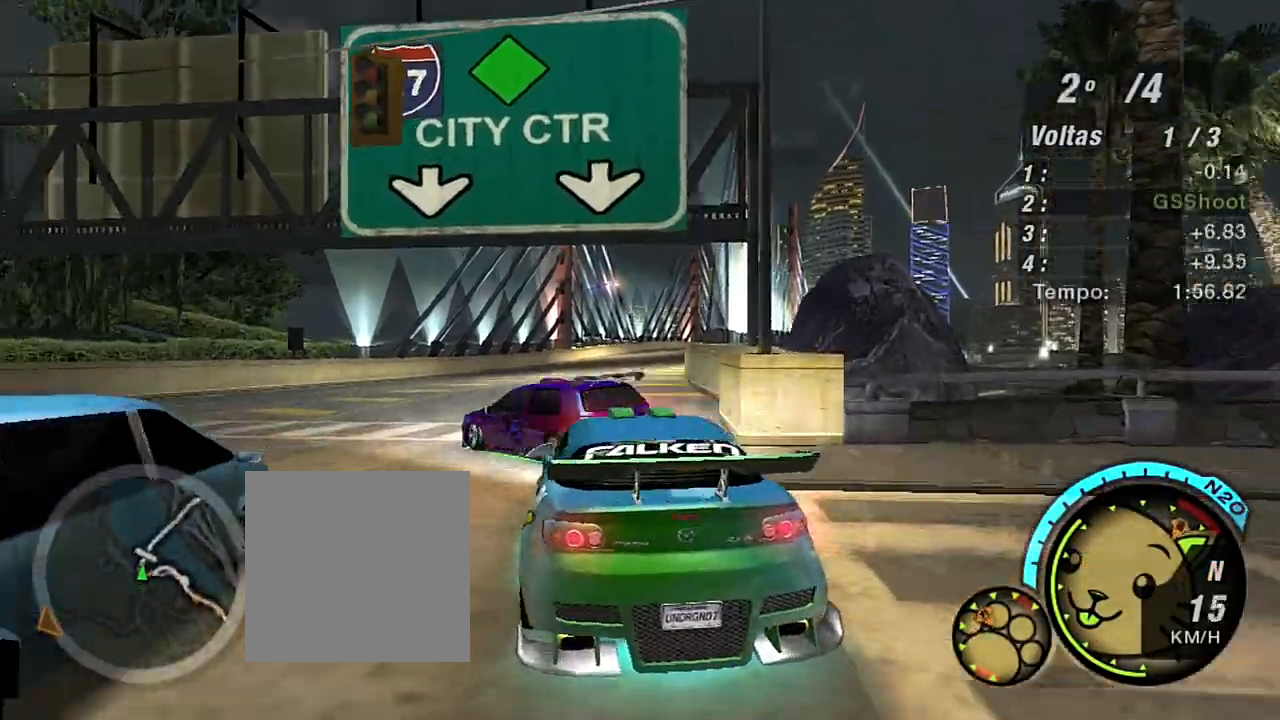
{"buttons": ["R2"], "left_stick": "center", "right_stick": "center", "events": [[100, "left_stick", "center"], [200, "R1", "down"], [267, "R1", "up"]]}
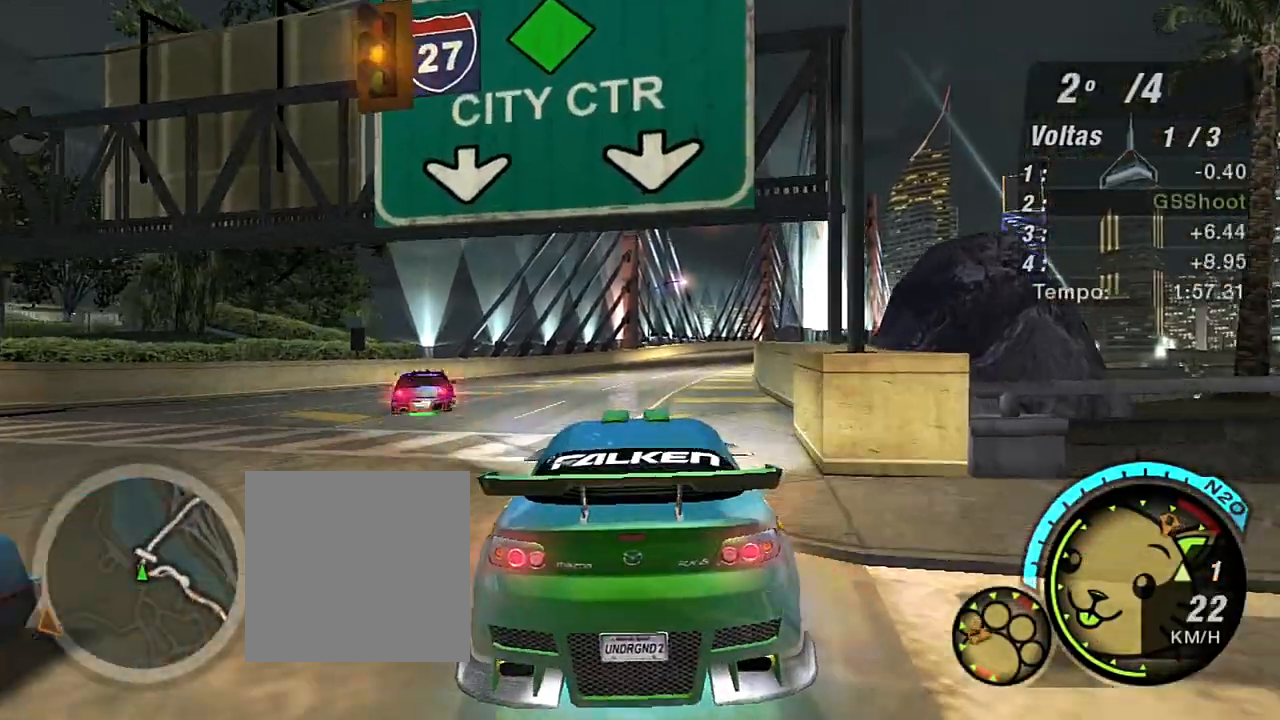
{"buttons": ["X", "R2"], "left_stick": "up-left", "right_stick": "center", "events": [[67, "X", "down"], [501, "left_stick", "up-left"]]}
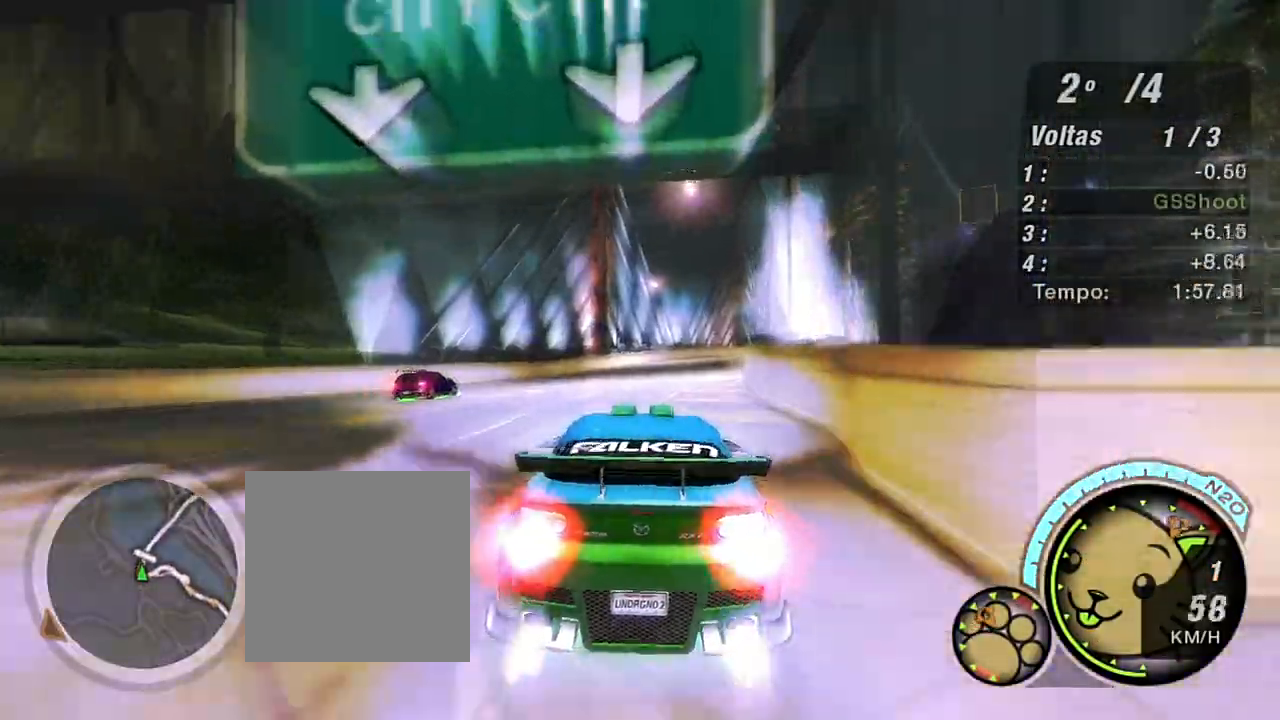
{"buttons": ["R2"], "left_stick": "center", "right_stick": "center", "events": [[33, "X", "up"], [133, "left_stick", "up"], [233, "left_stick", "center"]]}
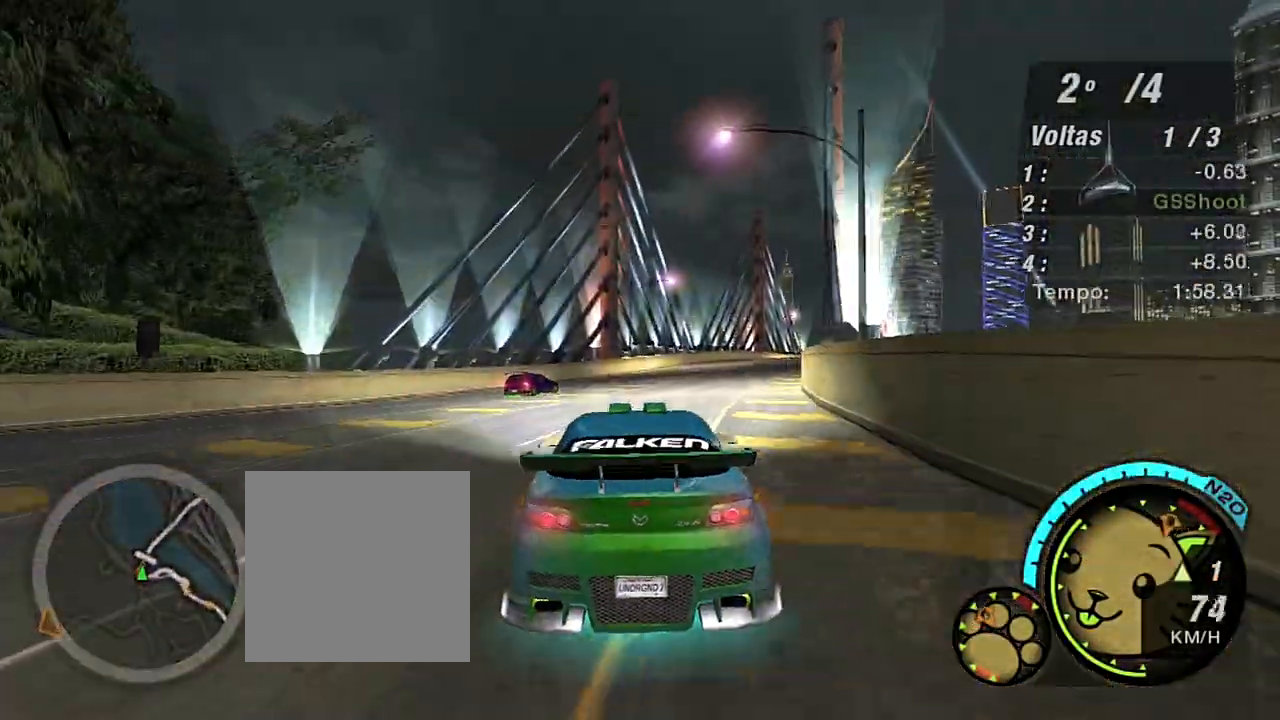
{"buttons": ["R2"], "left_stick": "up", "right_stick": "center", "events": [[100, "R1", "down"], [234, "R1", "up"], [300, "left_stick", "up"]]}
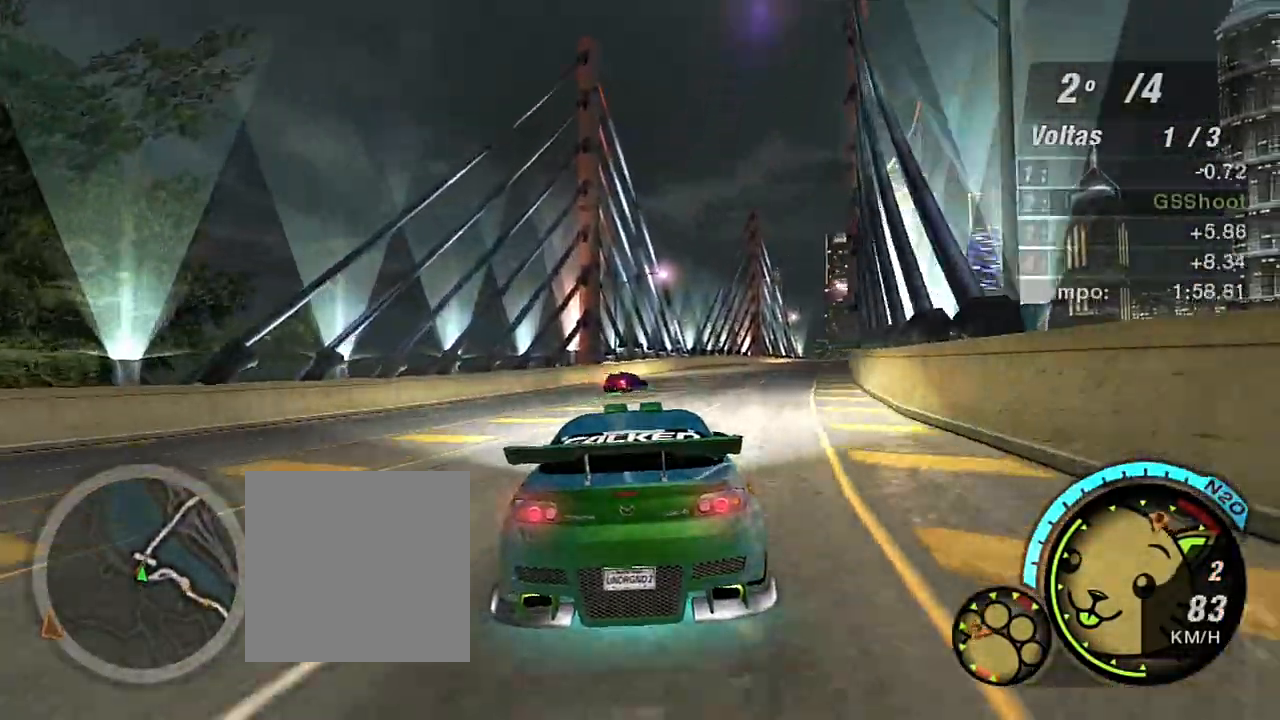
{"buttons": ["X", "R2"], "left_stick": "up", "right_stick": "center", "events": [[66, "X", "down"], [66, "left_stick", "center"], [367, "left_stick", "right"], [467, "left_stick", "up"]]}
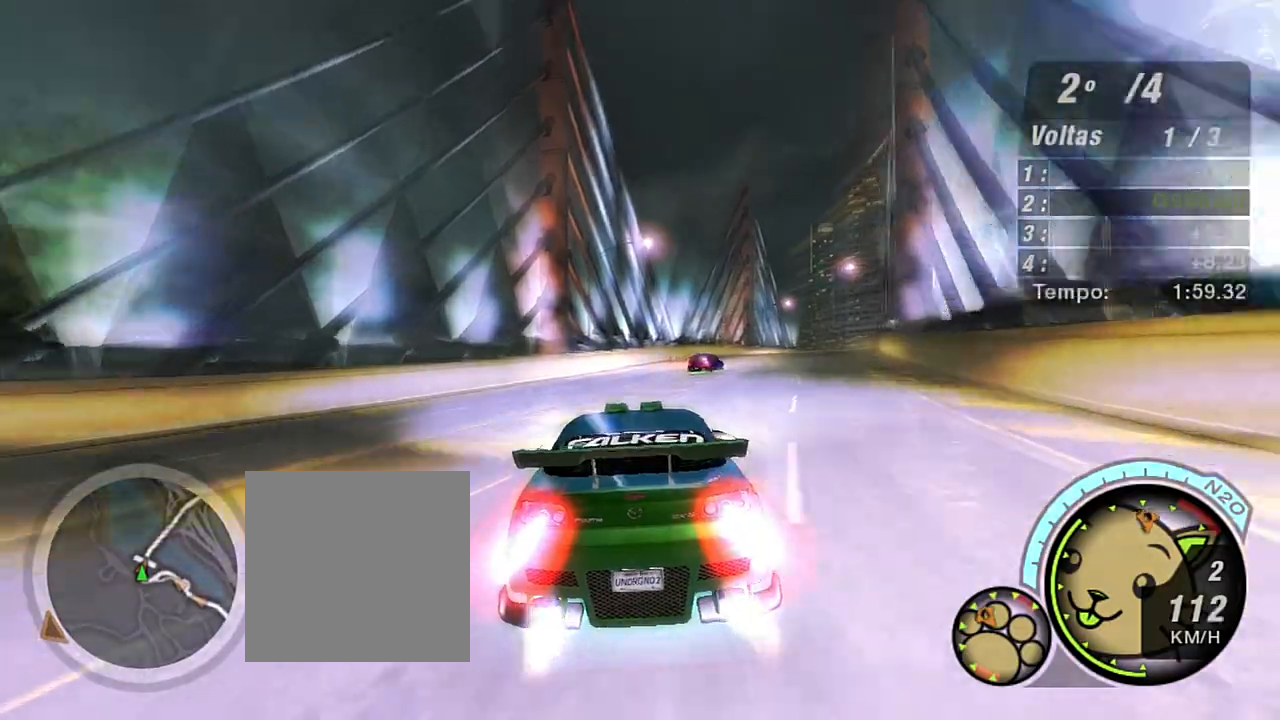
{"buttons": ["R1", "R2"], "left_stick": "up-right", "right_stick": "center", "events": [[67, "left_stick", "center"], [167, "left_stick", "up-right"], [200, "X", "up"], [467, "R1", "down"]]}
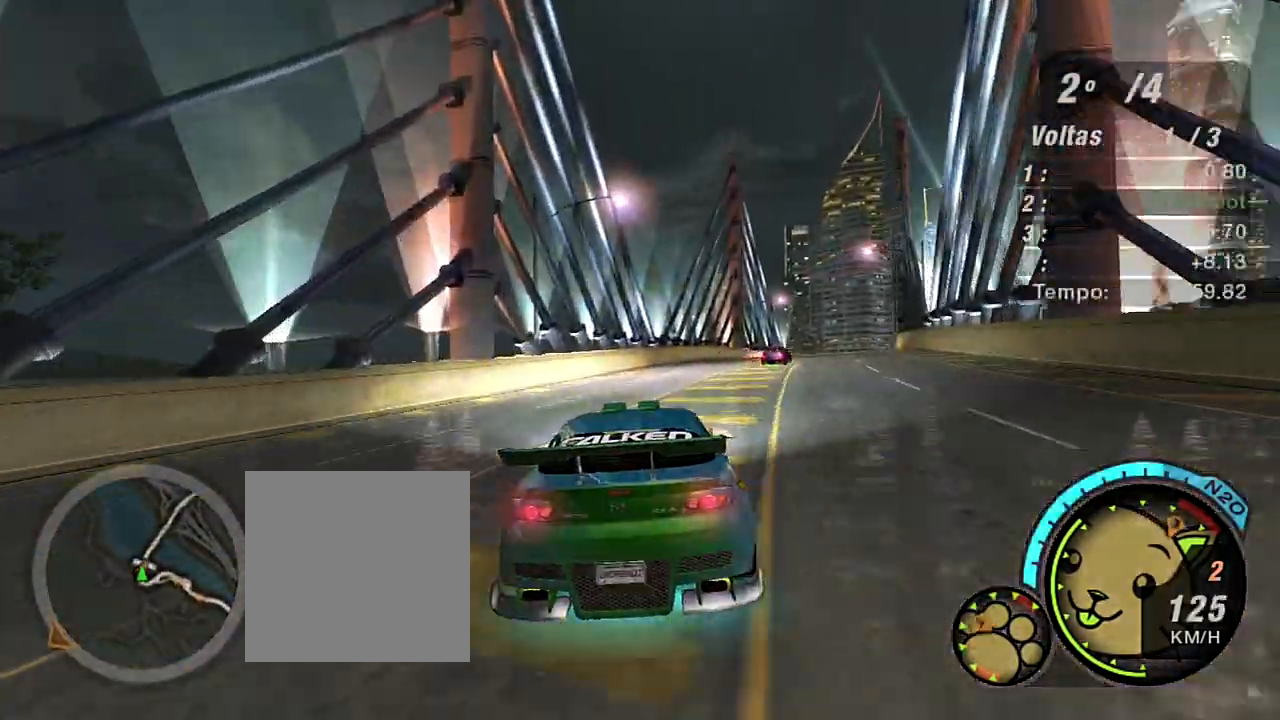
{"buttons": ["X", "R2"], "left_stick": "up-right", "right_stick": "center", "events": [[66, "R1", "up"], [500, "X", "down"]]}
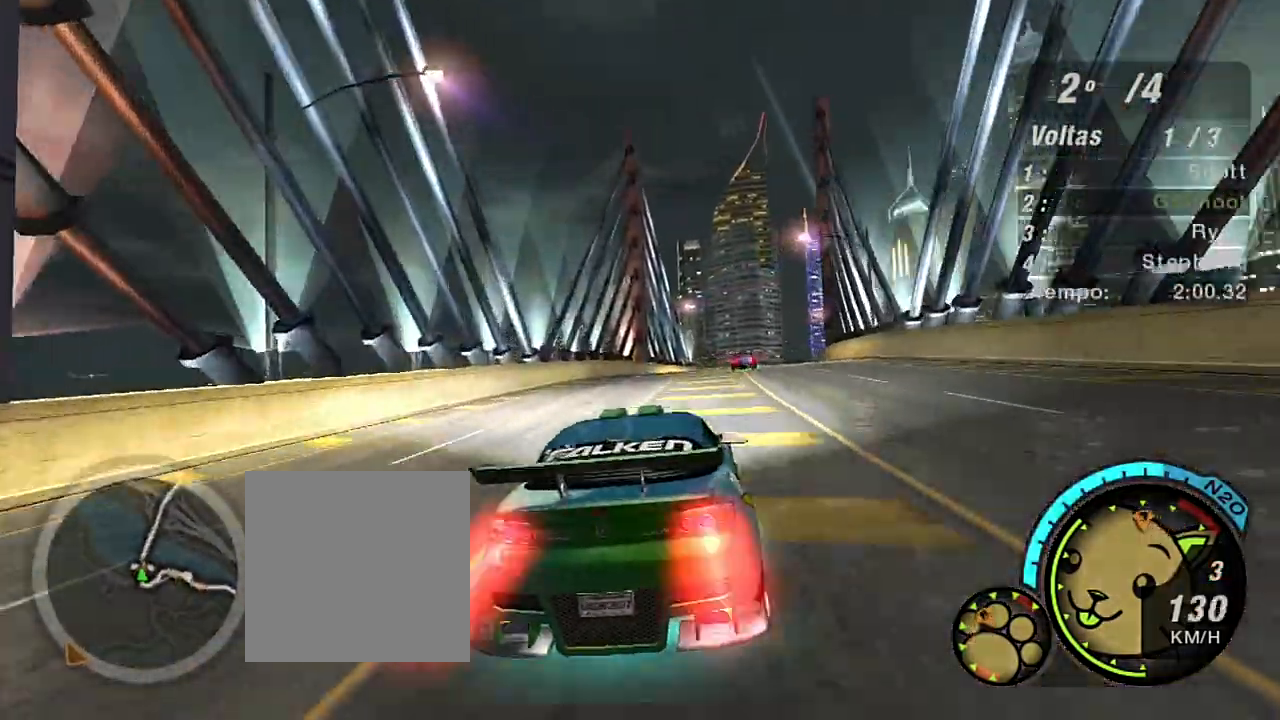
{"buttons": ["R2"], "left_stick": "up-right", "right_stick": "center", "events": [[134, "X", "up"], [200, "X", "down"], [300, "X", "up"], [300, "left_stick", "center"], [367, "X", "down"], [434, "left_stick", "up-right"], [467, "X", "up"]]}
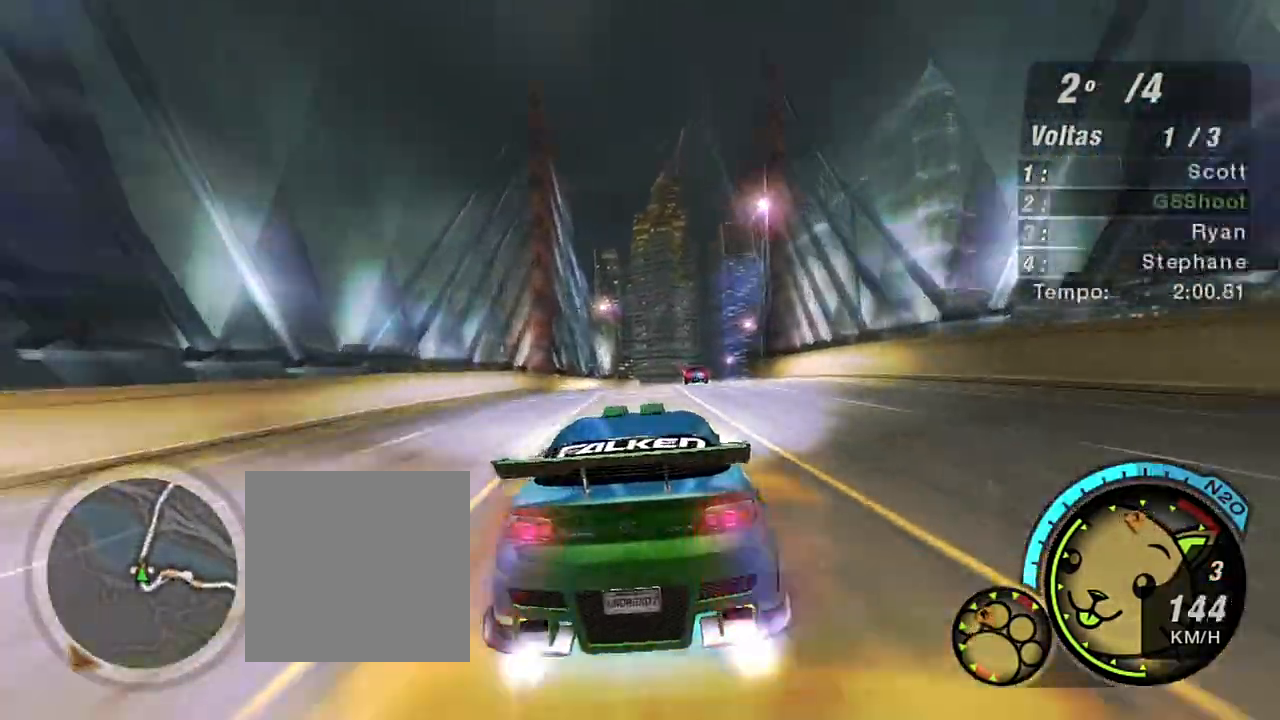
{"buttons": ["R2"], "left_stick": "up-right", "right_stick": "center", "events": [[66, "X", "down"], [100, "left_stick", "center"], [133, "X", "up"], [200, "X", "down"], [267, "left_stick", "up-right"], [300, "X", "up"], [367, "X", "down"], [467, "X", "up"]]}
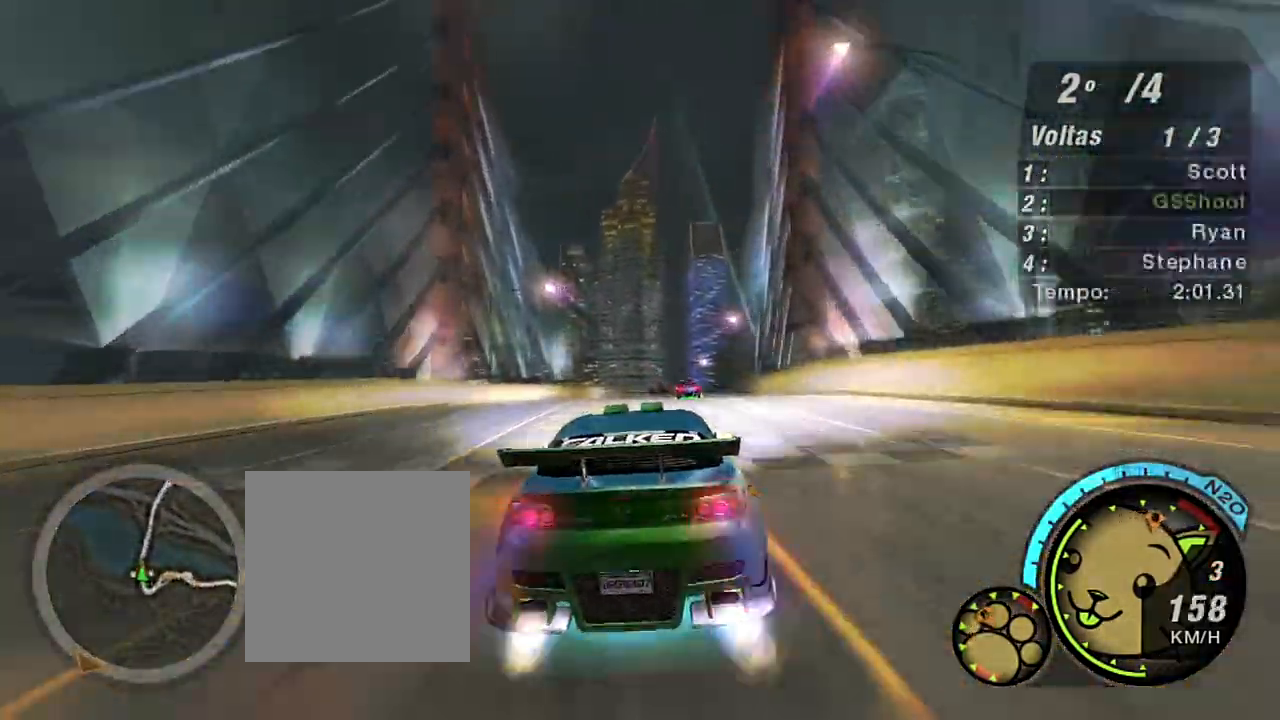
{"buttons": ["R2"], "left_stick": "up-right", "right_stick": "center", "events": [[100, "X", "down"], [134, "left_stick", "center"], [200, "X", "up"], [501, "left_stick", "up-right"]]}
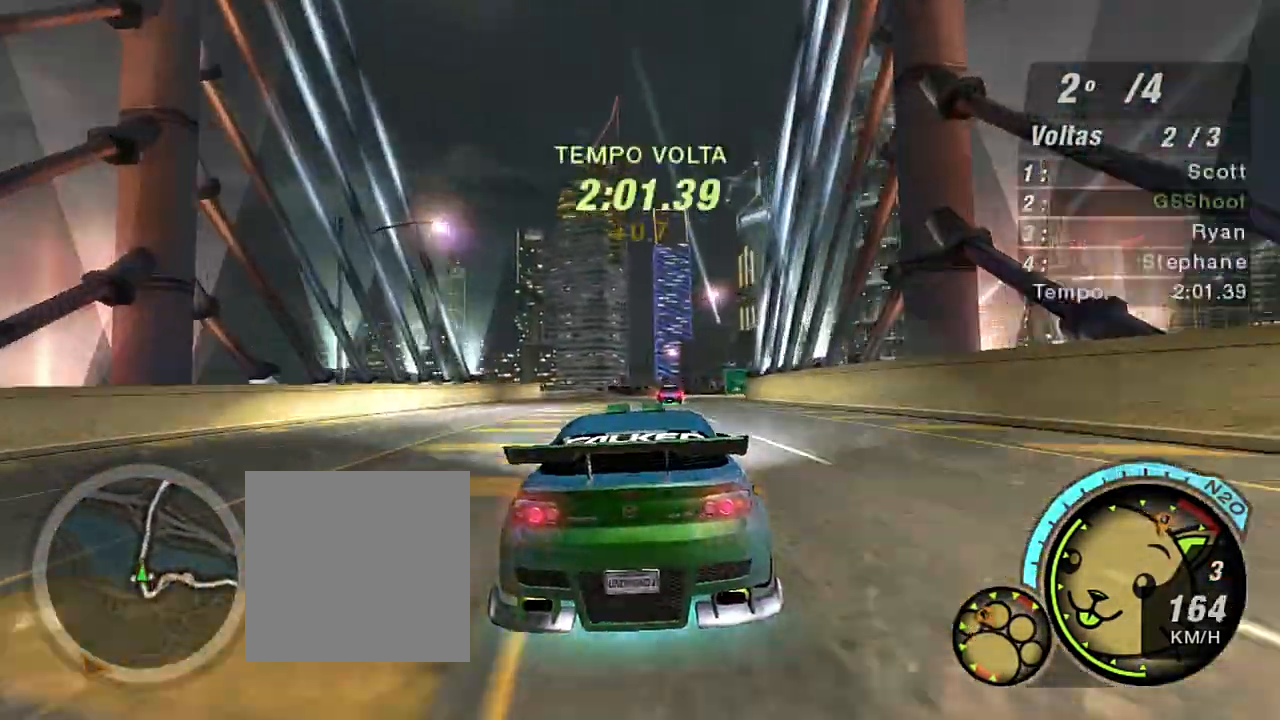
{"buttons": ["R2"], "left_stick": "up-right", "right_stick": "center", "events": [[33, "R1", "down"], [133, "left_stick", "center"], [167, "R1", "up"], [333, "left_stick", "up-right"]]}
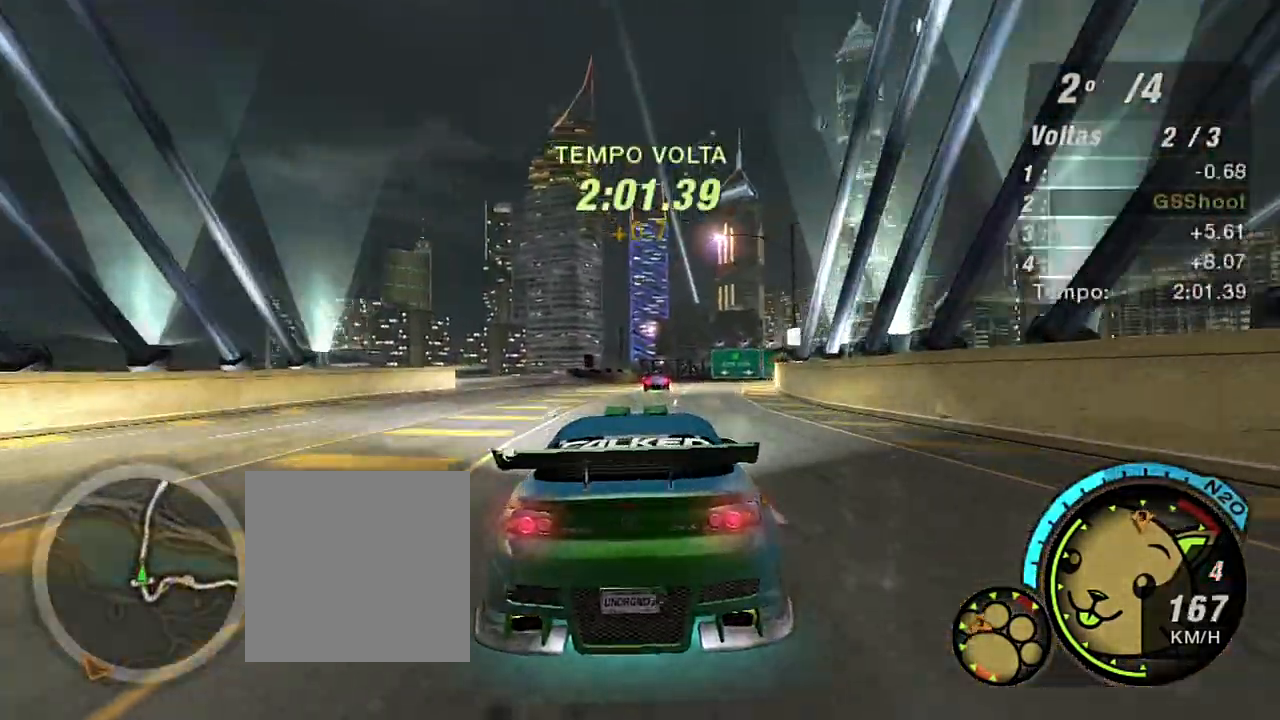
{"buttons": ["R2"], "left_stick": "up-right", "right_stick": "center", "events": [[67, "left_stick", "center"], [334, "left_stick", "up-right"]]}
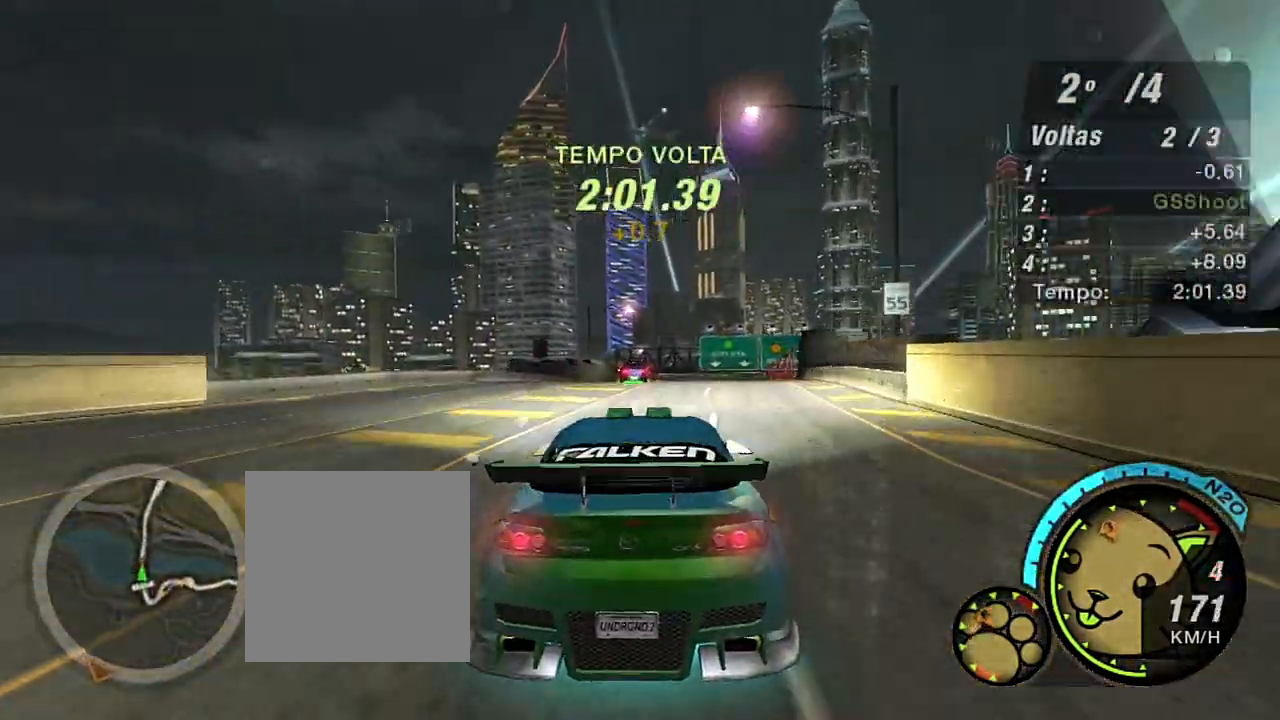
{"buttons": ["R2"], "left_stick": "left", "right_stick": "center", "events": [[66, "left_stick", "center"], [166, "left_stick", "up-right"], [367, "left_stick", "center"], [433, "left_stick", "left"]]}
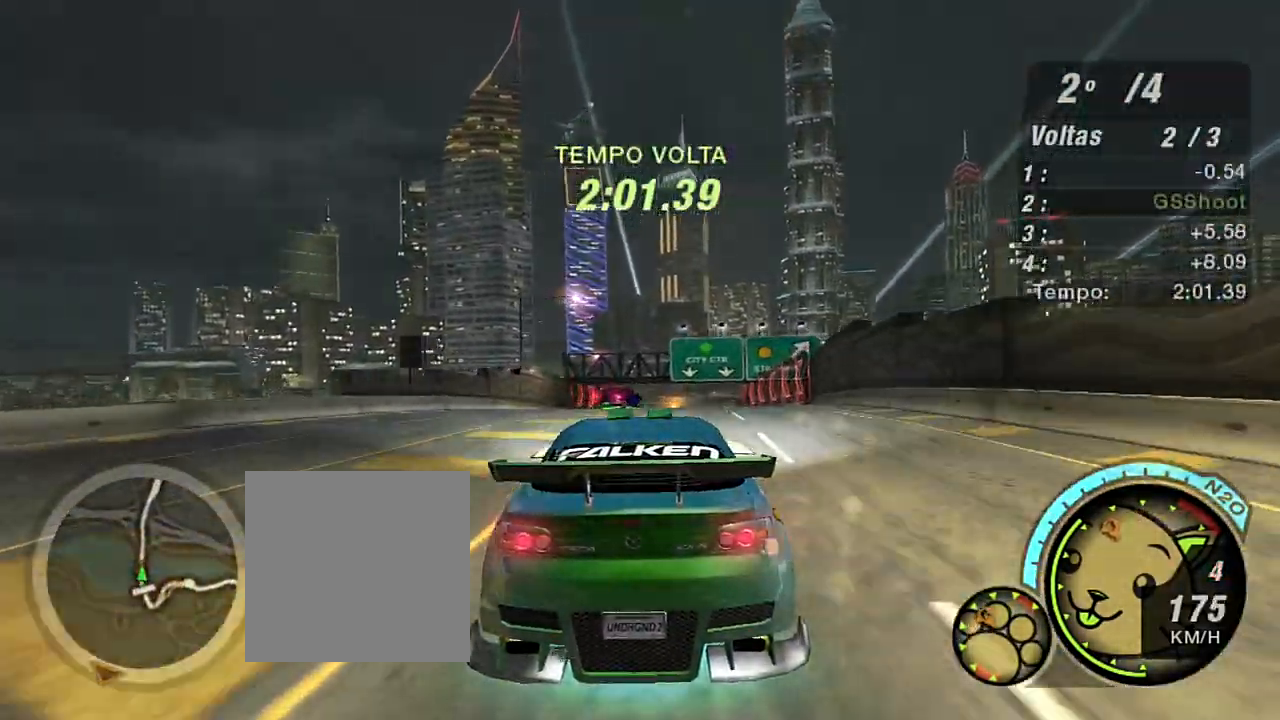
{"buttons": ["R2"], "left_stick": "up-right", "right_stick": "center", "events": [[134, "left_stick", "center"], [200, "left_stick", "right"], [267, "left_stick", "up-right"]]}
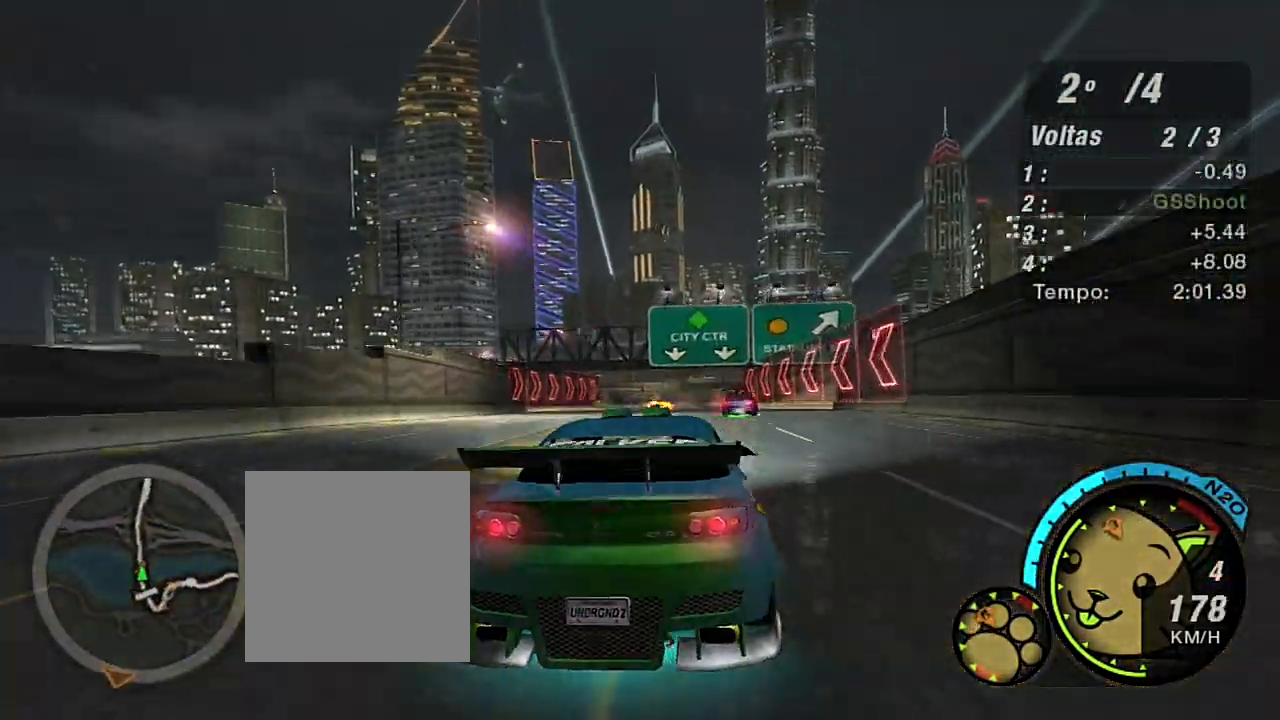
{"buttons": ["R2"], "left_stick": "center", "right_stick": "center", "events": [[66, "left_stick", "center"], [333, "left_stick", "left"], [500, "left_stick", "center"]]}
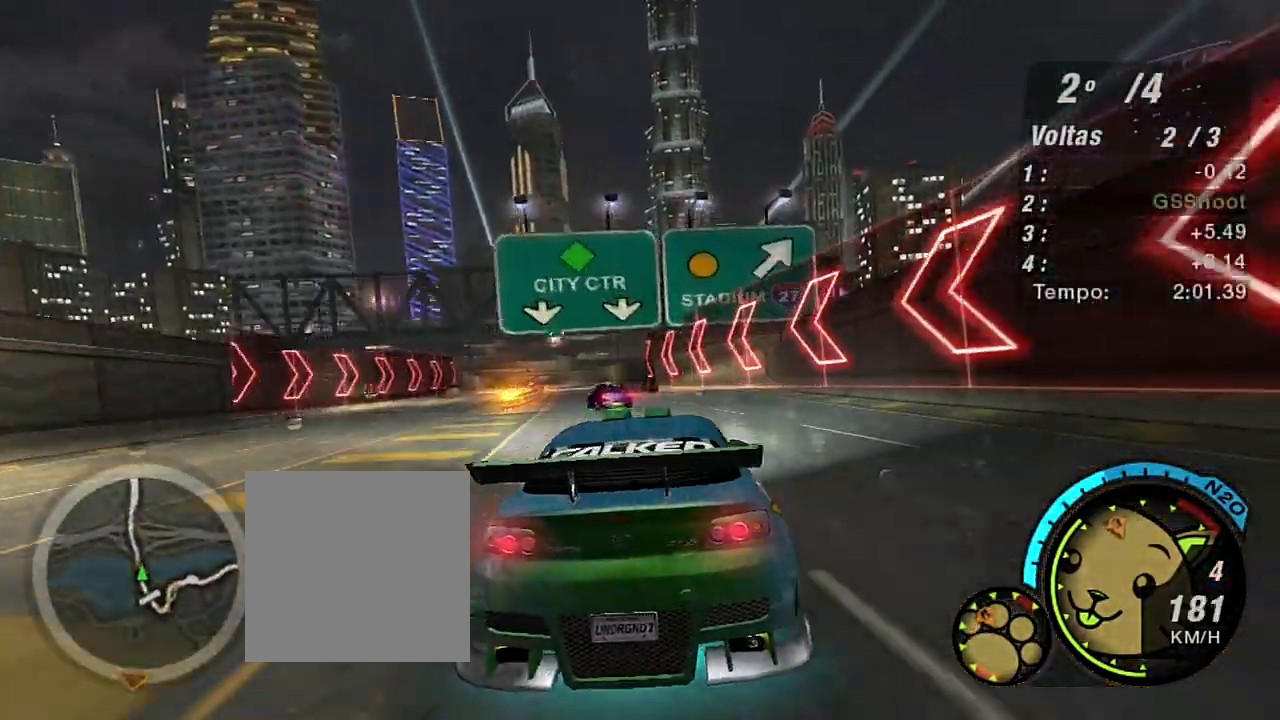
{"buttons": ["R2"], "left_stick": "left", "right_stick": "center", "events": [[134, "left_stick", "left"], [334, "left_stick", "center"], [467, "left_stick", "left"]]}
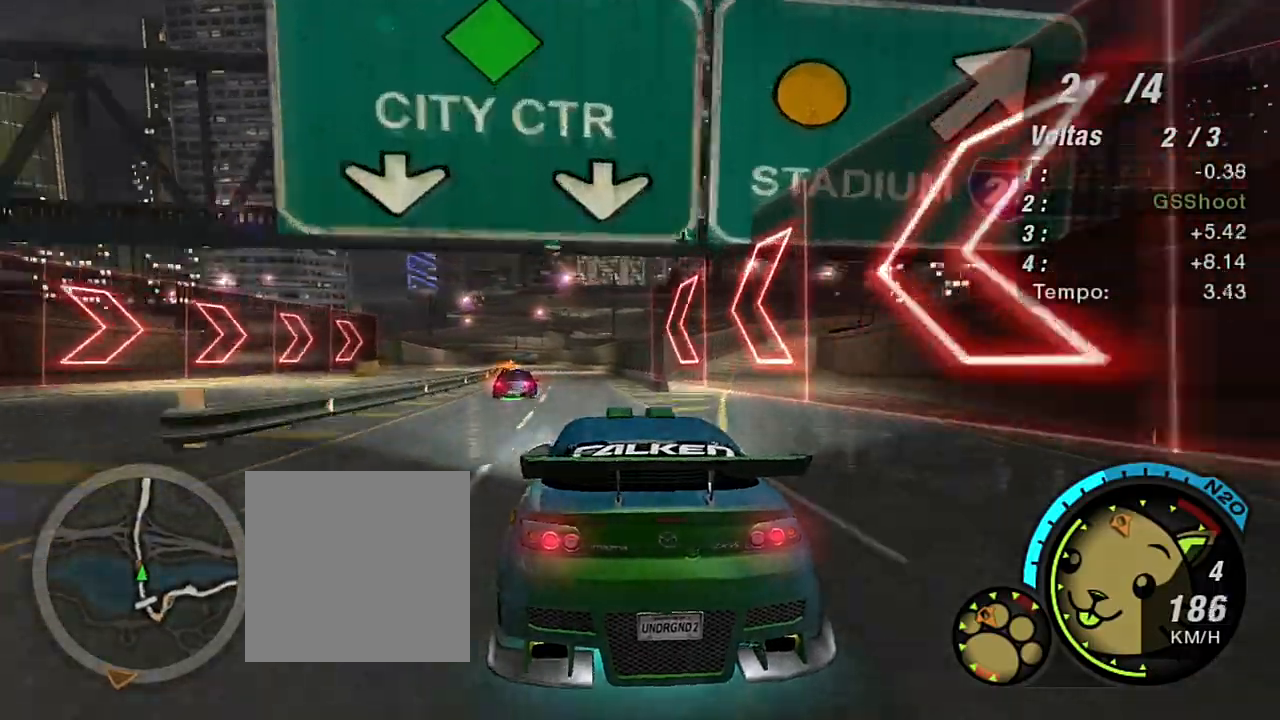
{"buttons": ["R2"], "left_stick": "up-right", "right_stick": "center", "events": [[133, "left_stick", "center"], [467, "left_stick", "up-right"]]}
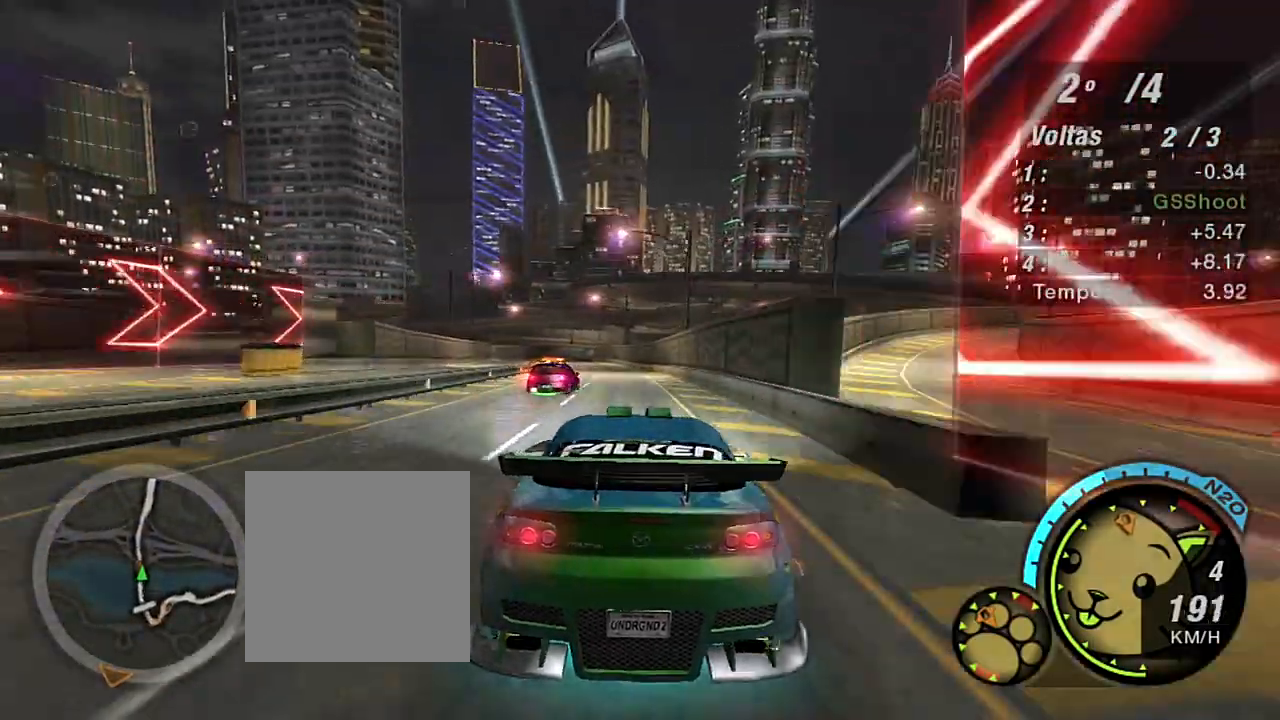
{"buttons": ["R2"], "left_stick": "left", "right_stick": "center", "events": [[134, "left_stick", "left"], [267, "left_stick", "center"], [401, "left_stick", "left"]]}
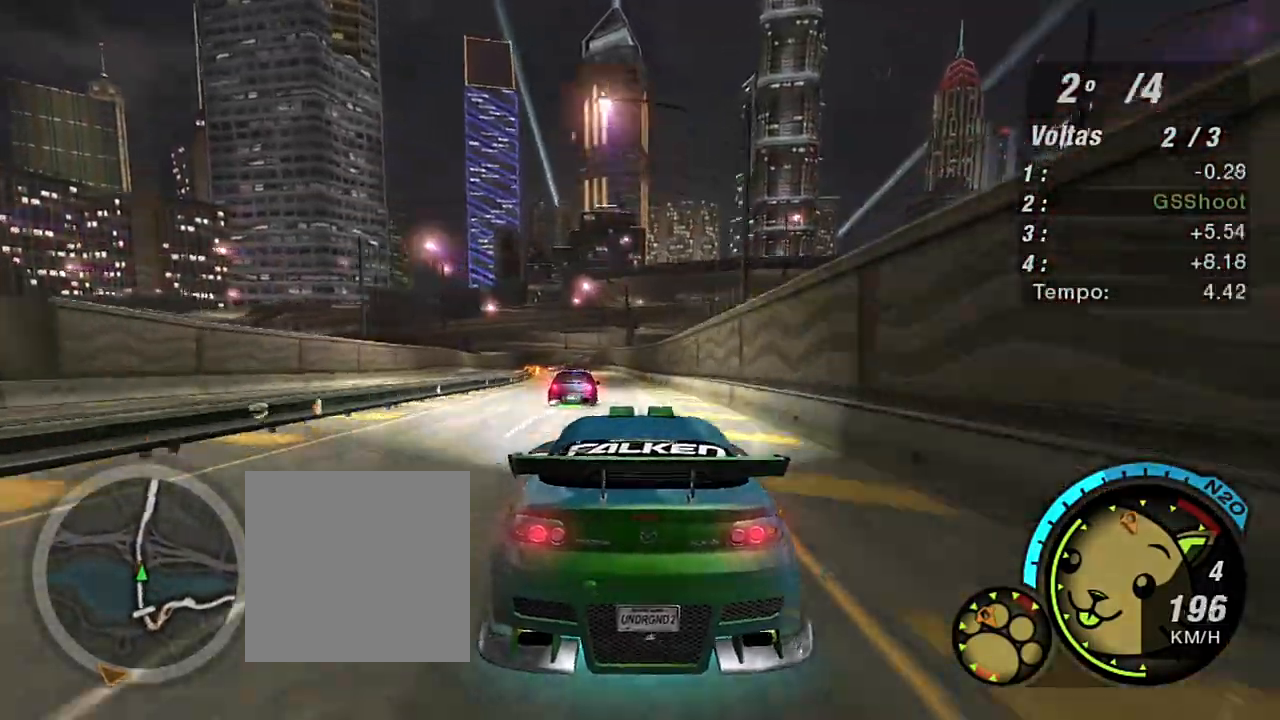
{"buttons": ["R2"], "left_stick": "center", "right_stick": "center", "events": [[133, "left_stick", "center"]]}
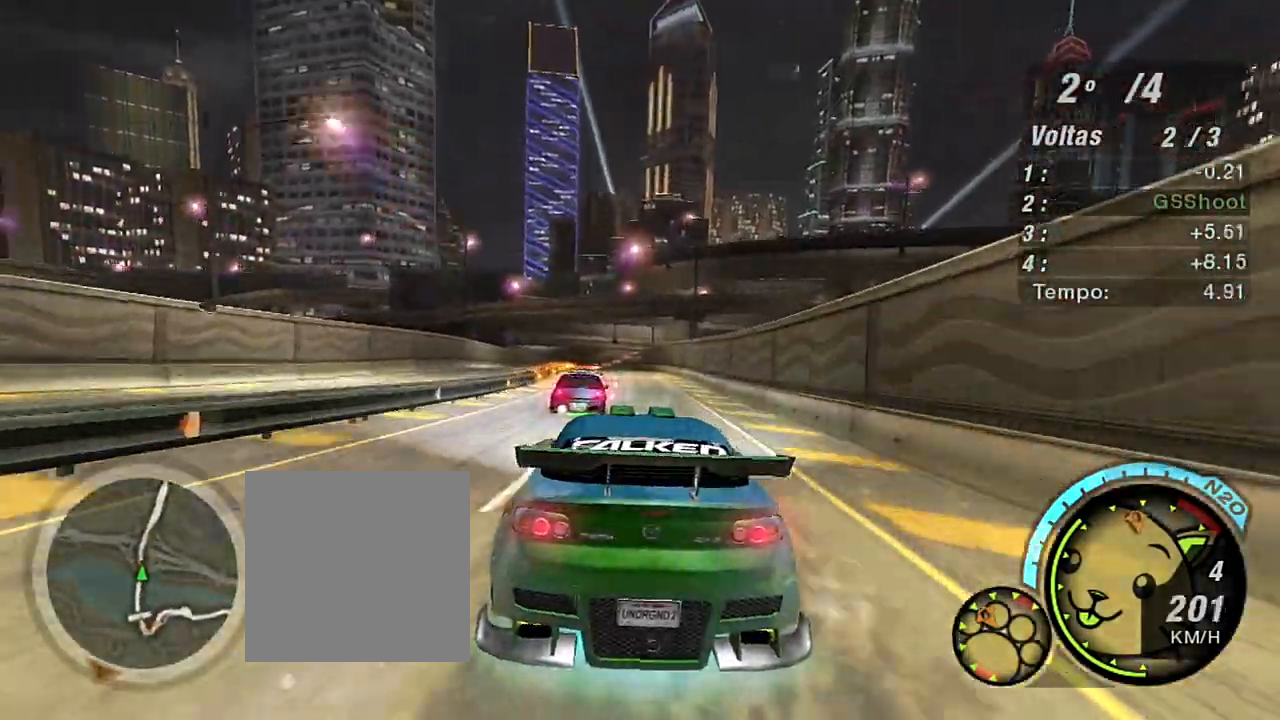
{"buttons": ["R2"], "left_stick": "center", "right_stick": "center", "events": [[334, "left_stick", "right"], [467, "left_stick", "center"]]}
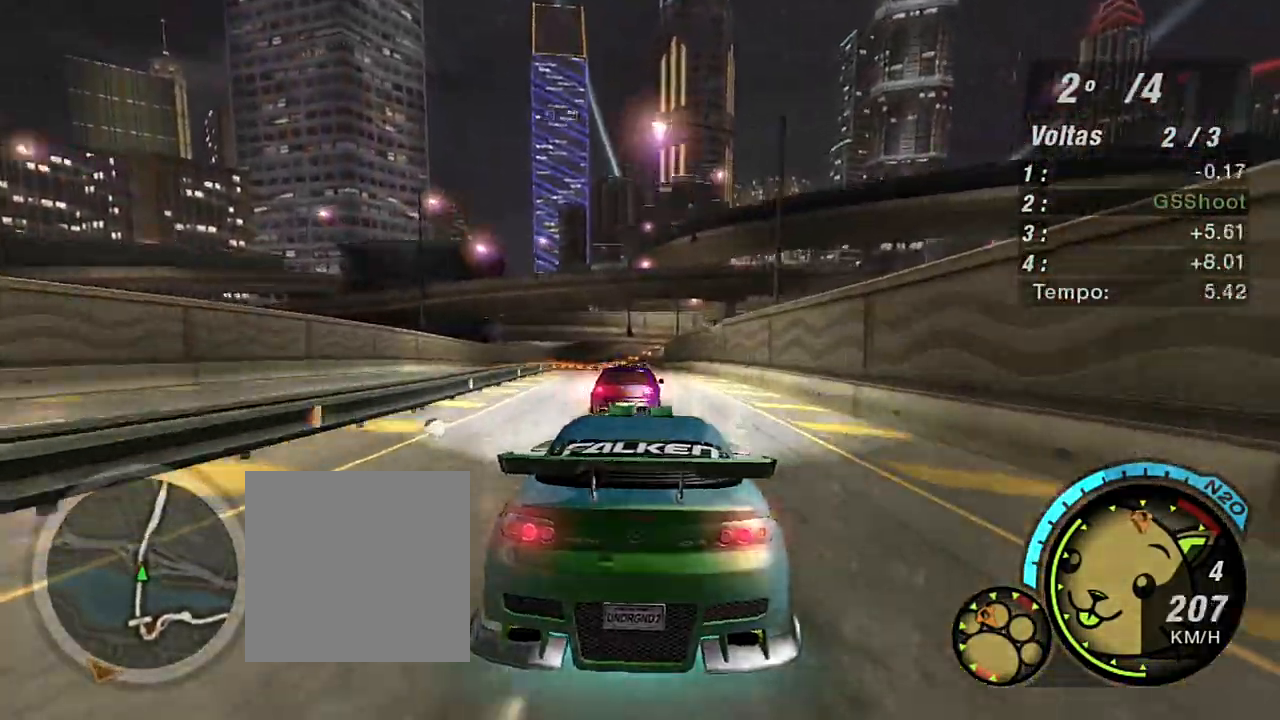
{"buttons": ["R2"], "left_stick": "center", "right_stick": "center", "events": []}
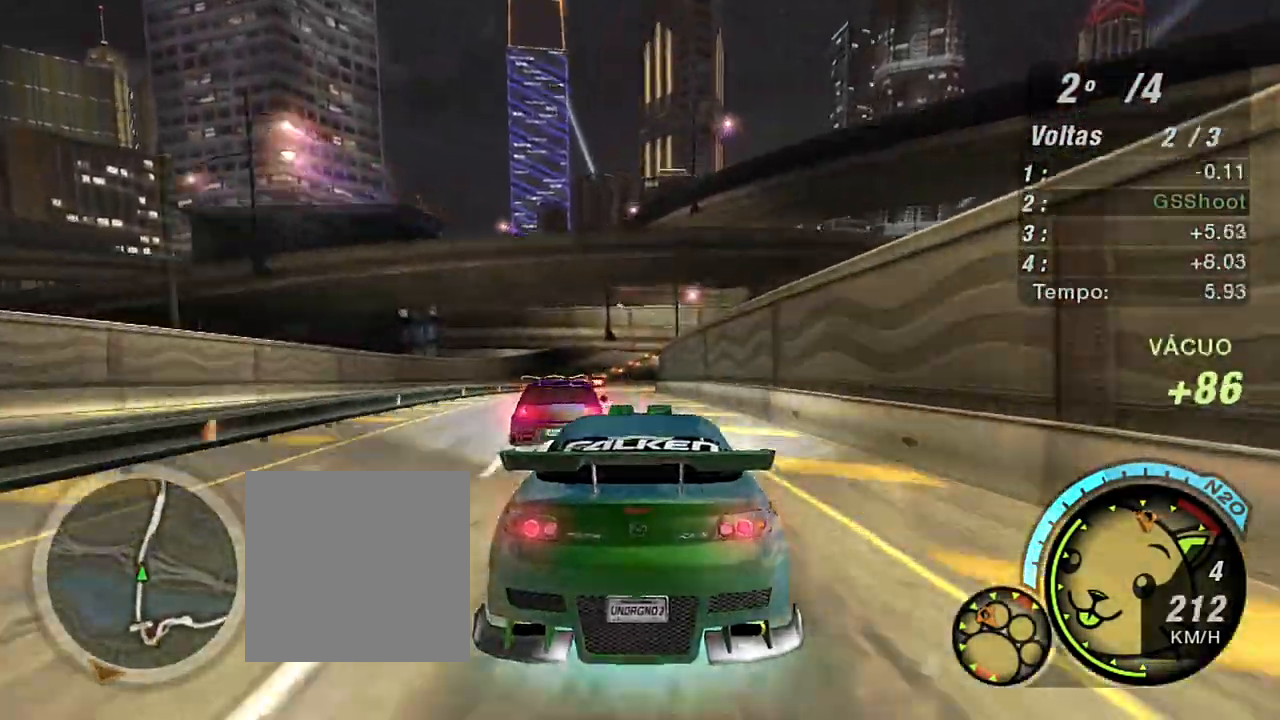
{"buttons": ["R2"], "left_stick": "down-left", "right_stick": "center", "events": [[300, "left_stick", "down-left"], [367, "left_stick", "center"], [467, "left_stick", "down-left"]]}
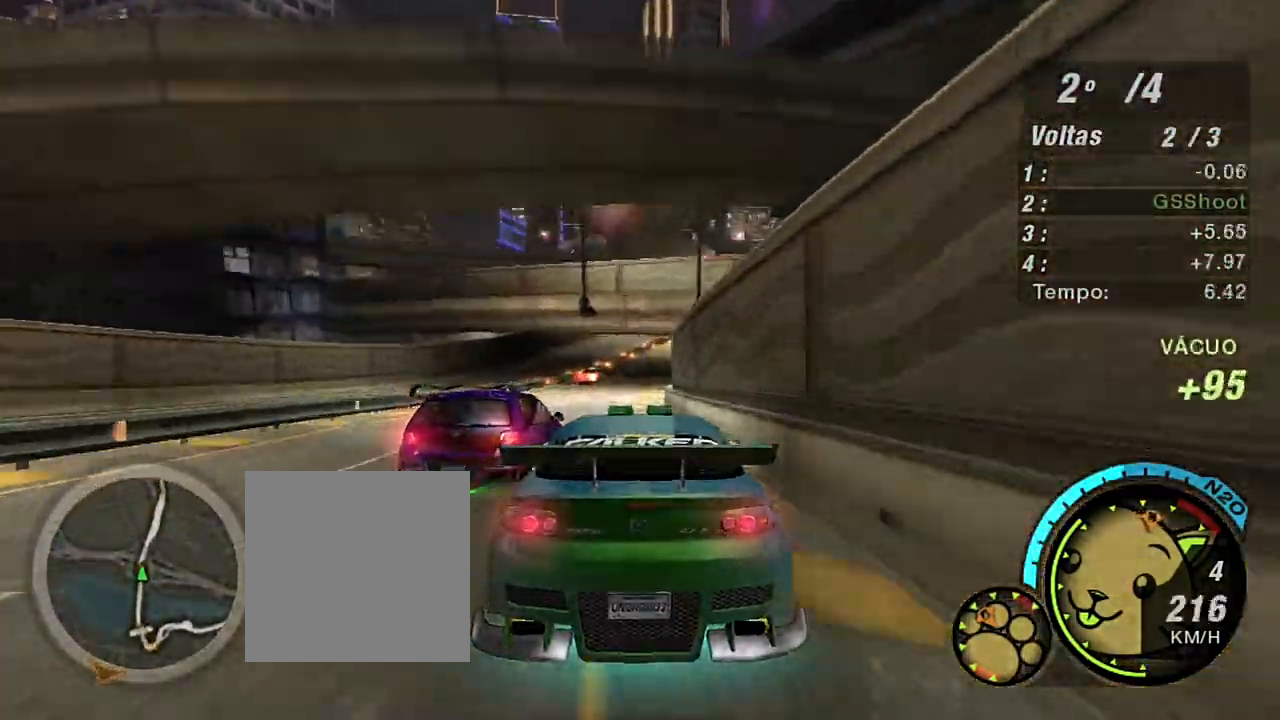
{"buttons": [], "left_stick": "down-left", "right_stick": "center", "events": [[66, "R2", "up"], [333, "L2", "down"], [500, "L2", "up"]]}
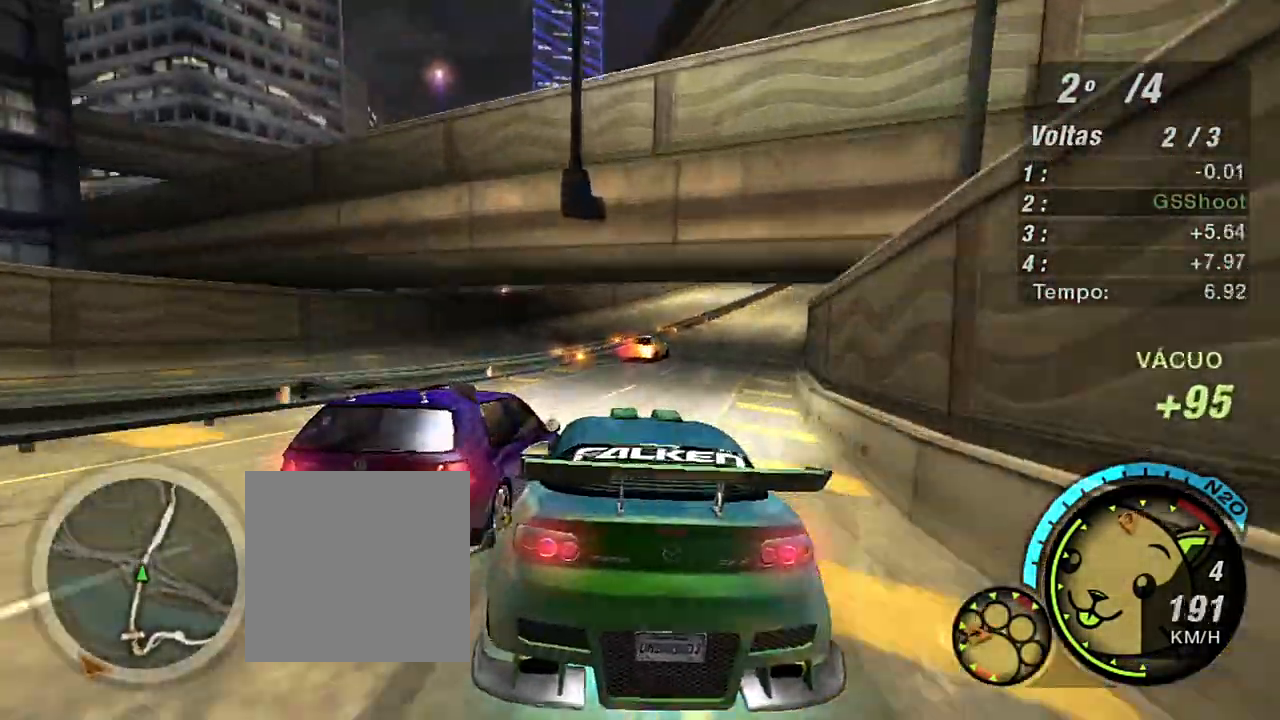
{"buttons": ["R2"], "left_stick": "down-right", "right_stick": "center", "events": [[334, "left_stick", "down-right"], [501, "R2", "down"]]}